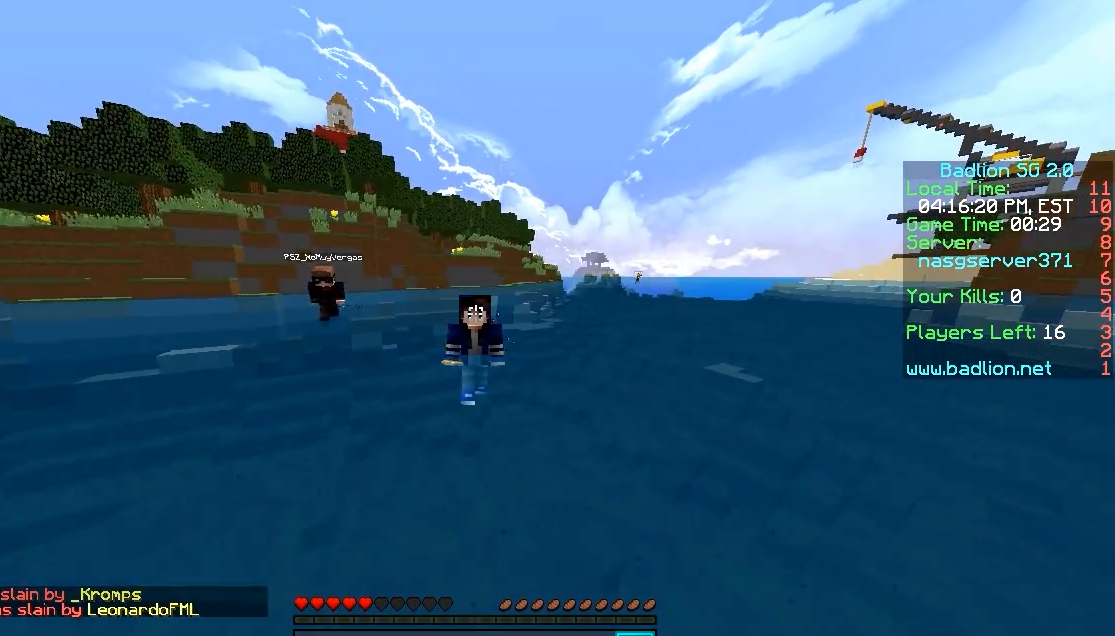
Gameplay with keyboard and mouse; each line is a JSON object with the keys and mouse buttons held at the frame after it. "events" lists presses ("down") and releases ("up") of "a", "d", "s", "w", "mouse_left" and "mouse_right" between this image and that frame as [ms after this image, input, new state], when the widget could be followed in between. "mouse_left", "mouse_right" = the "left", "right" buttons of the "mouse" list. No other keys are recorded. Fast repeated clicks can show as one long hold. Mouse movement is not recorded.
{"keys": ["w"], "mouse": [], "events": []}
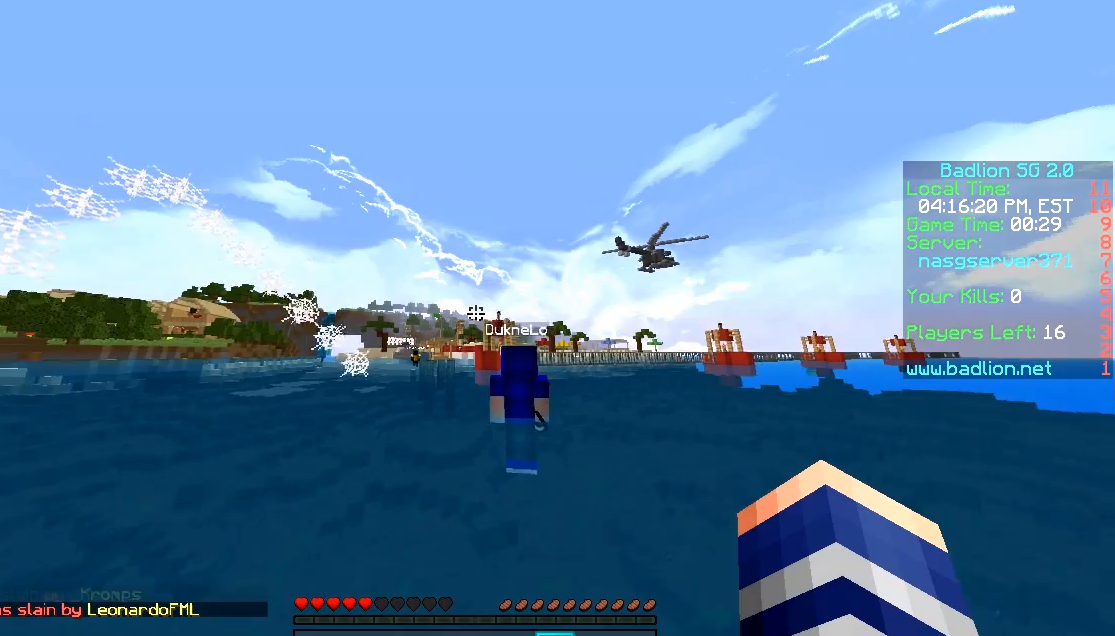
{"keys": ["w"], "mouse": [], "events": []}
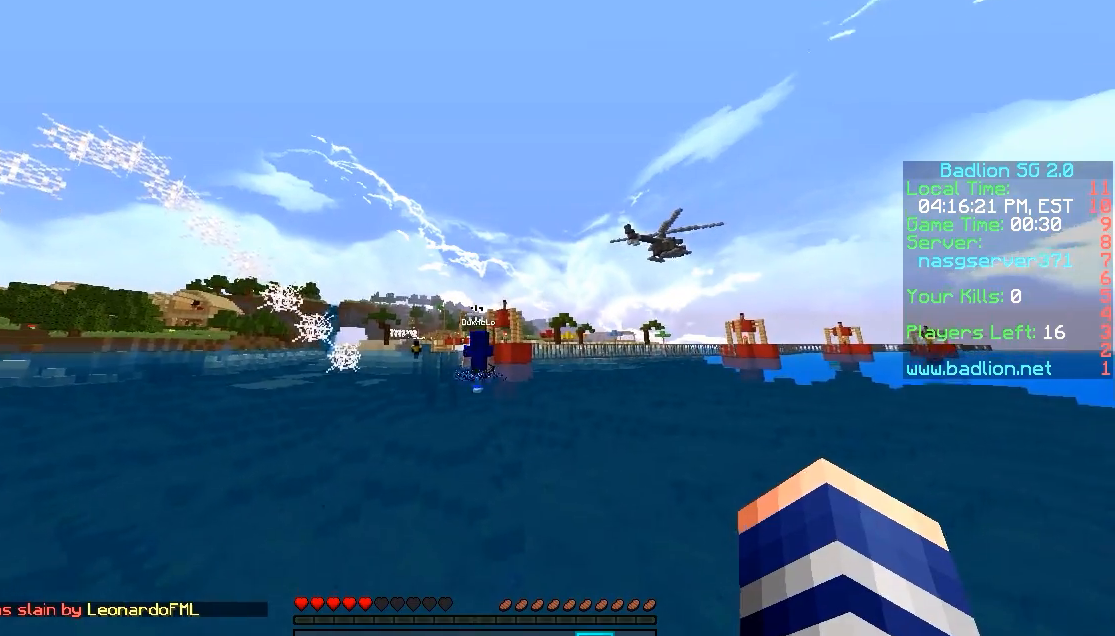
{"keys": ["w"], "mouse": [], "events": []}
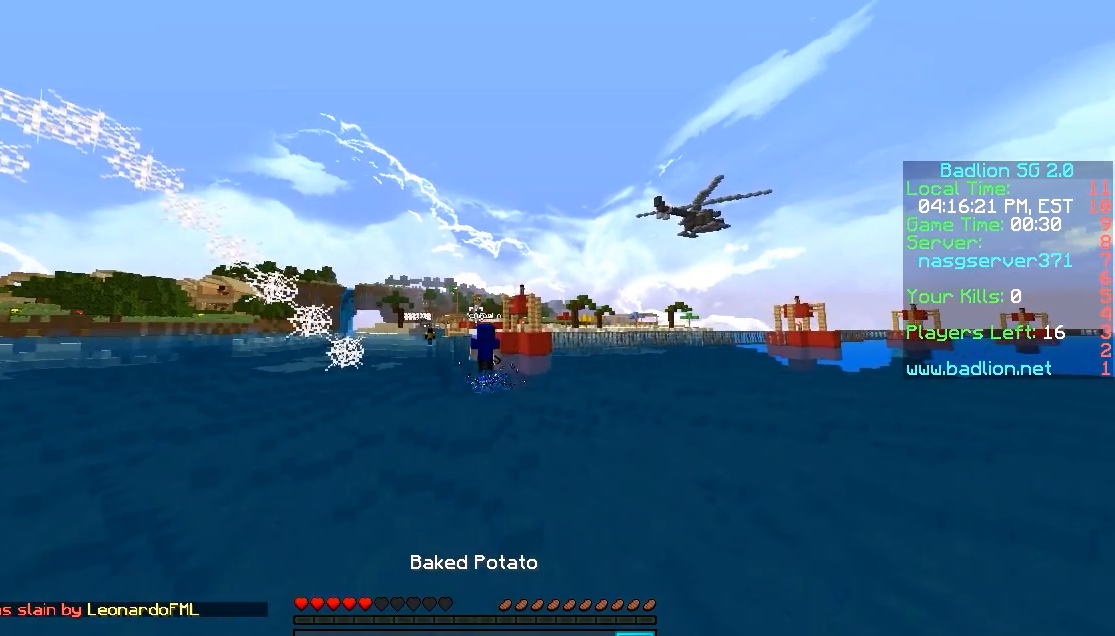
{"keys": ["w"], "mouse": [], "events": []}
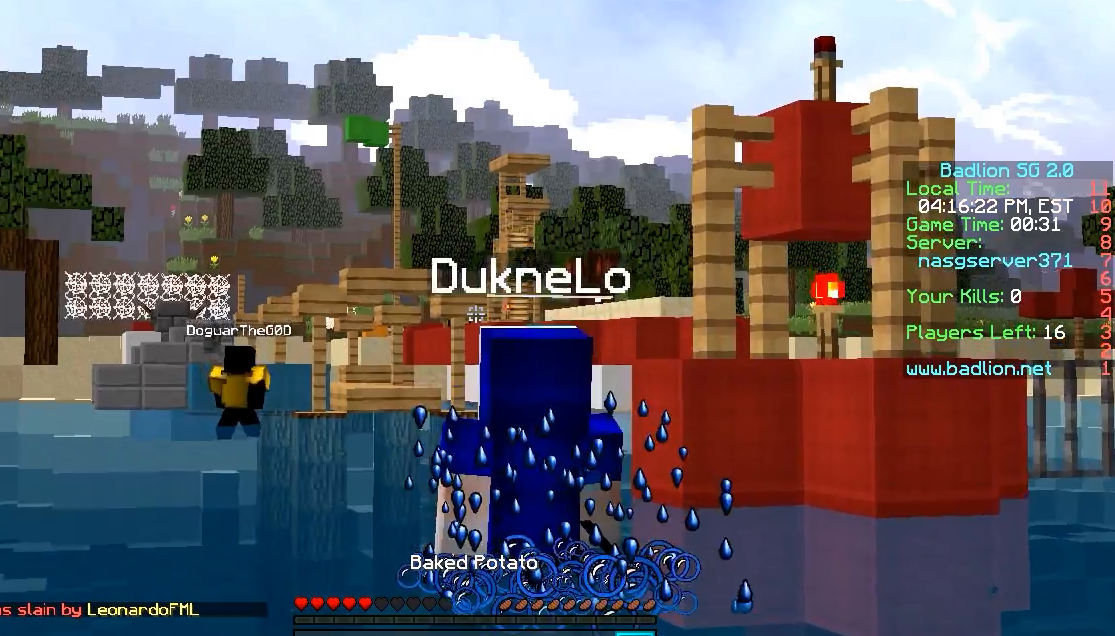
{"keys": ["w"], "mouse": [], "events": []}
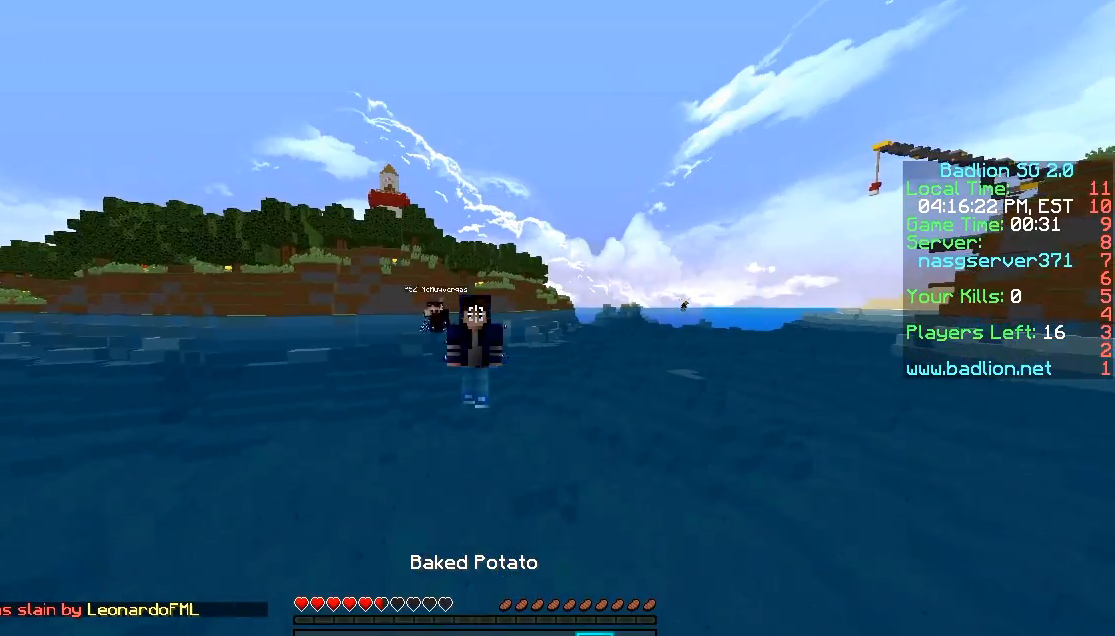
{"keys": ["w"], "mouse": [], "events": []}
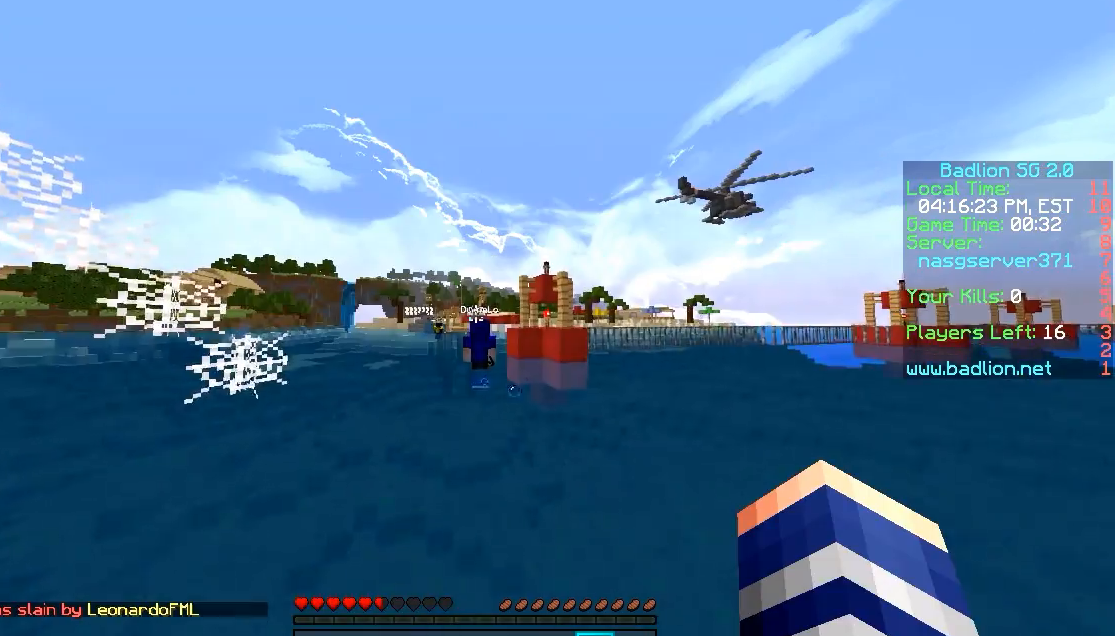
{"keys": ["w"], "mouse": [], "events": []}
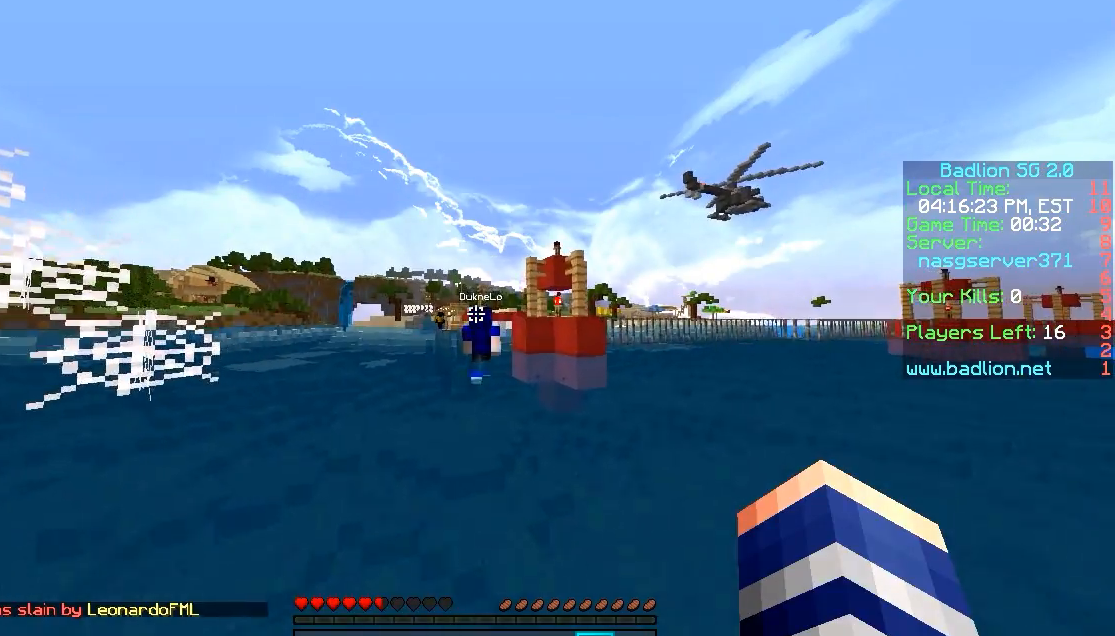
{"keys": ["w"], "mouse": [], "events": []}
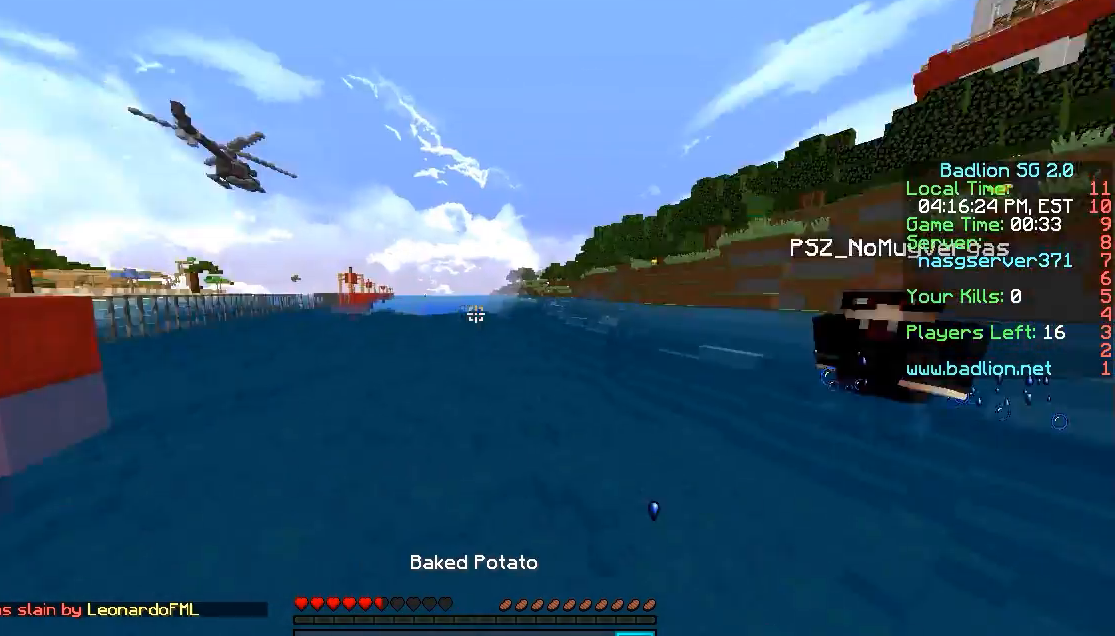
{"keys": ["w"], "mouse": [], "events": [[250, "a", "down"], [500, "a", "up"]]}
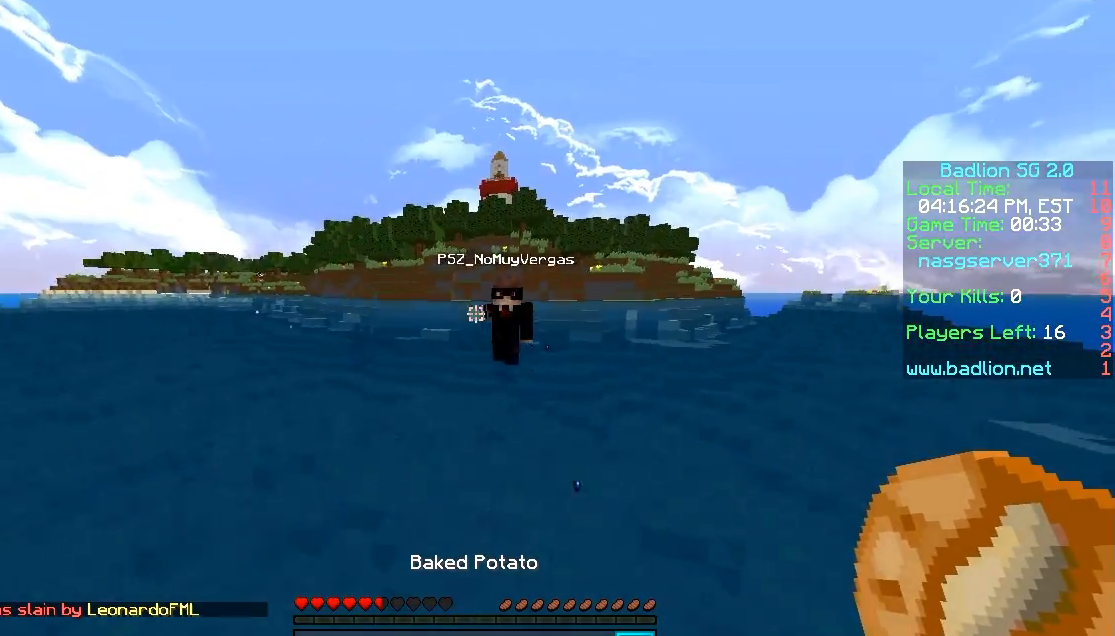
{"keys": ["w"], "mouse": [], "events": [[167, "mouse_left", "down"], [217, "mouse_left", "up"], [267, "mouse_left", "down"], [300, "mouse_left", "up"], [400, "mouse_left", "down"], [450, "mouse_left", "up"]]}
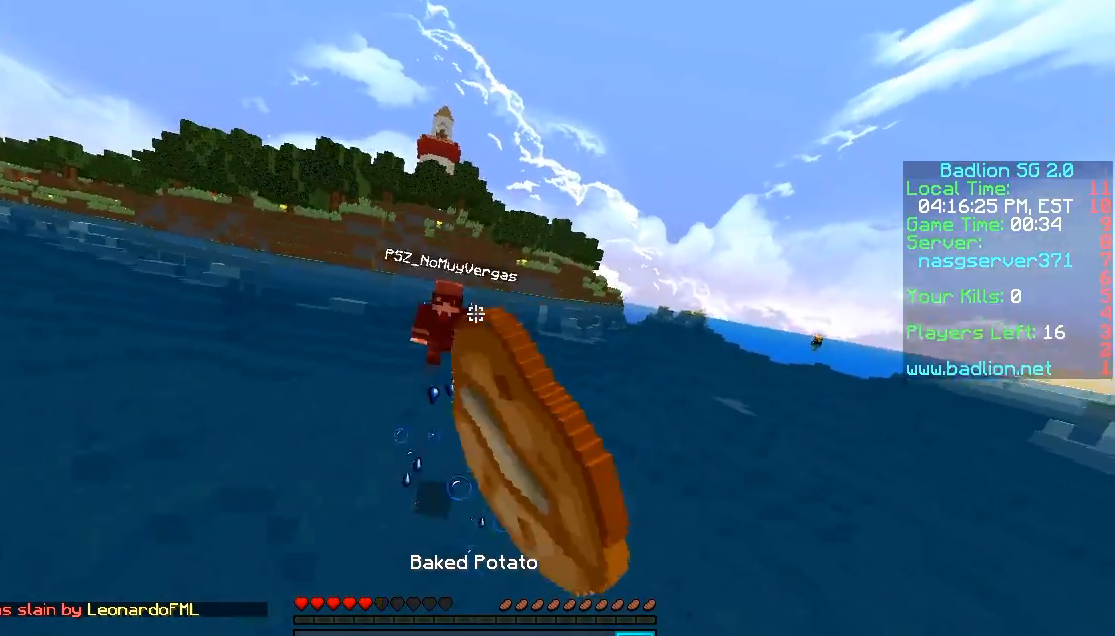
{"keys": ["a", "w"], "mouse": [], "events": [[17, "mouse_left", "down"], [17, "w", "up"], [100, "mouse_left", "up"], [100, "s", "down"], [167, "mouse_left", "down"], [200, "mouse_left", "up"], [317, "mouse_left", "down"], [367, "a", "down"], [417, "mouse_left", "up"], [417, "s", "up"], [500, "w", "down"]]}
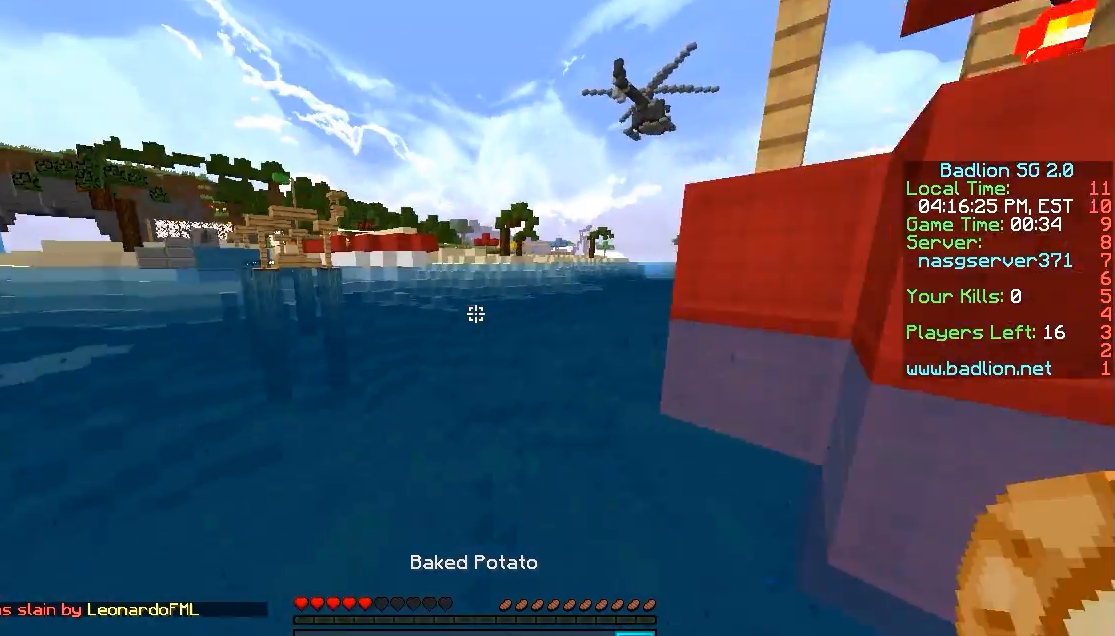
{"keys": ["w"], "mouse": [], "events": [[300, "a", "up"]]}
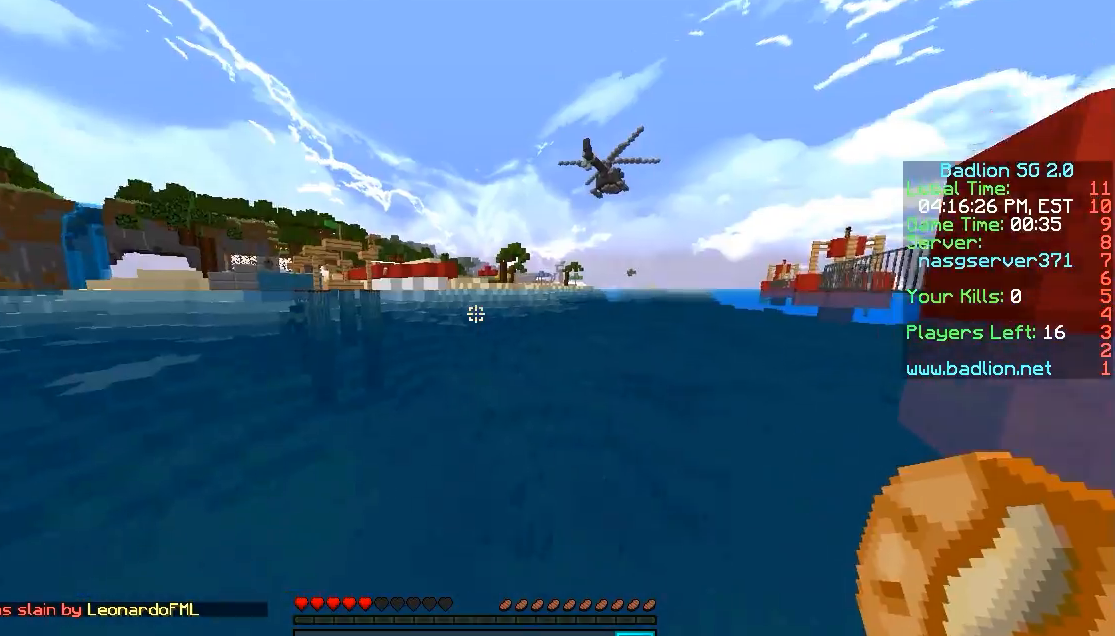
{"keys": ["w"], "mouse": ["right"], "events": [[417, "mouse_right", "down"]]}
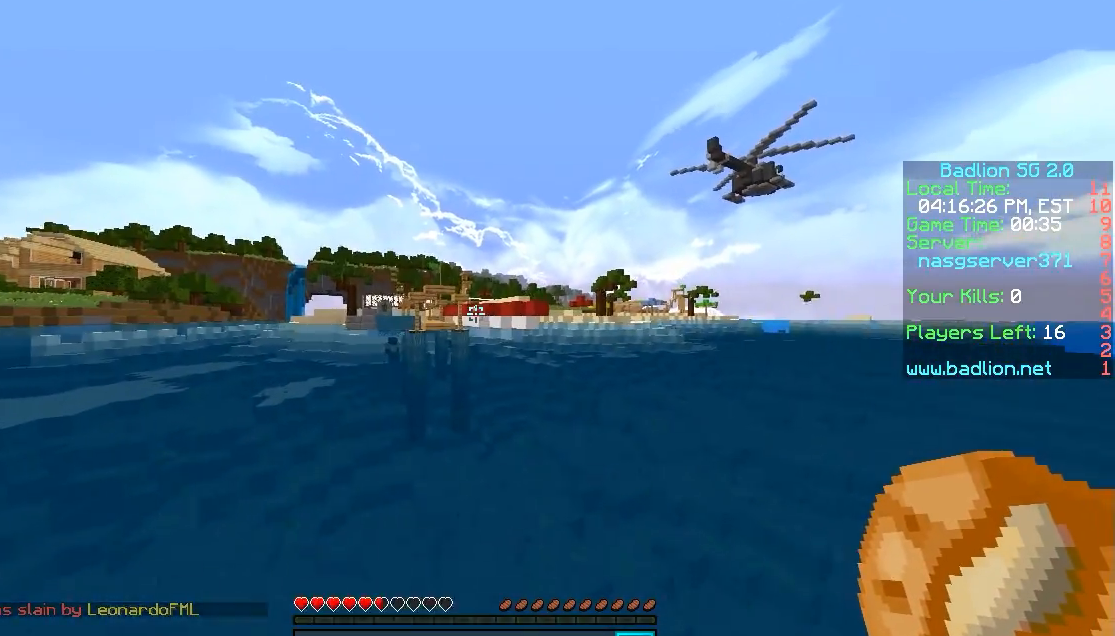
{"keys": ["w"], "mouse": [], "events": [[167, "mouse_right", "up"]]}
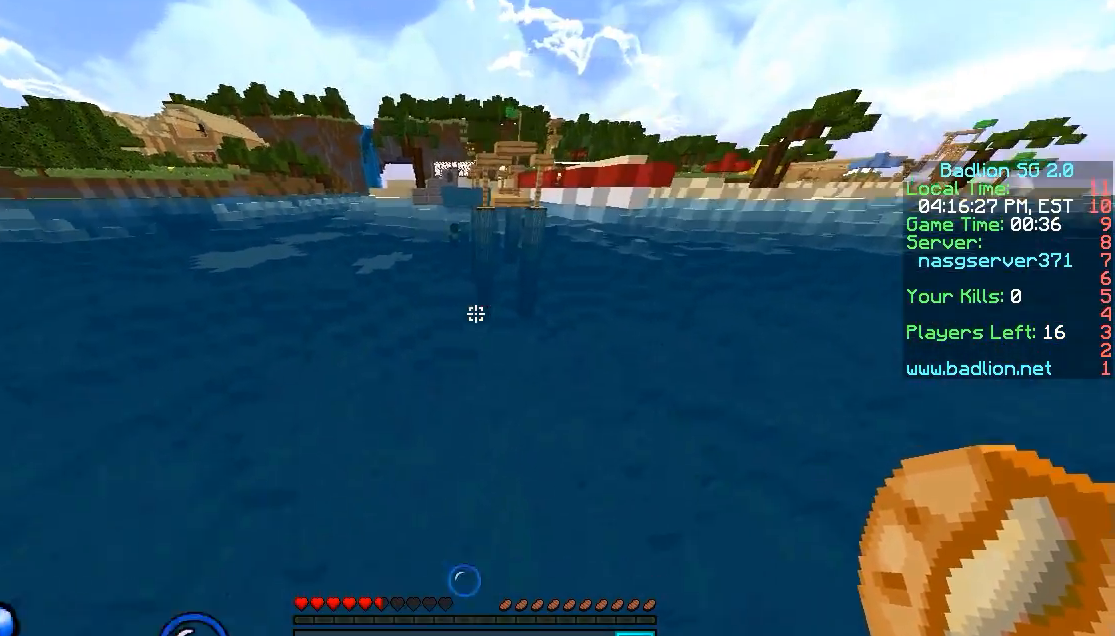
{"keys": ["w"], "mouse": [], "events": []}
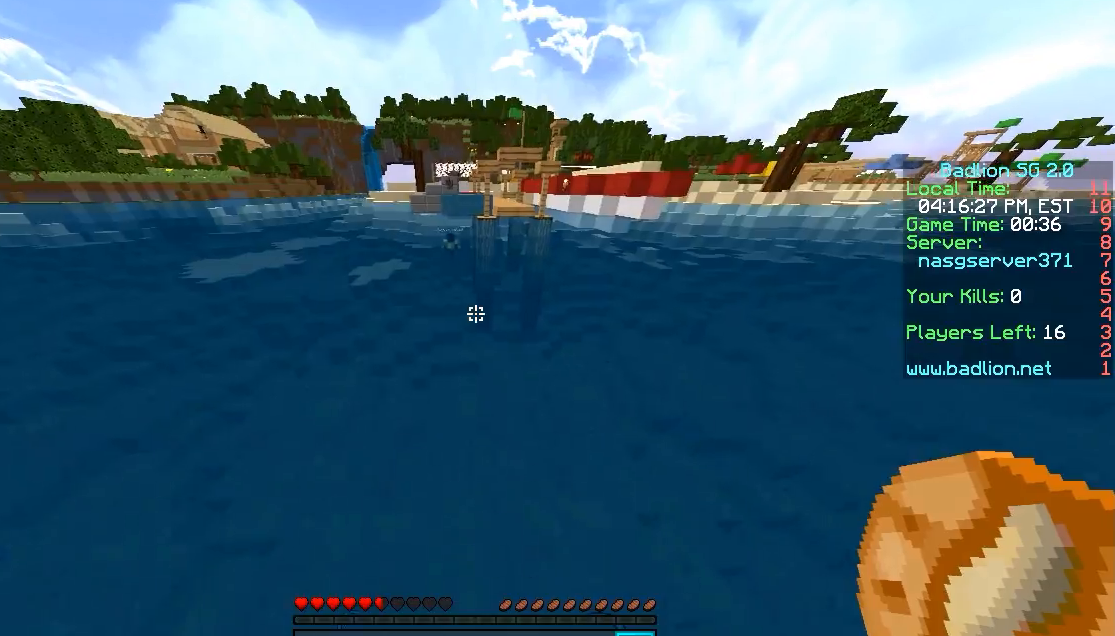
{"keys": ["w"], "mouse": [], "events": []}
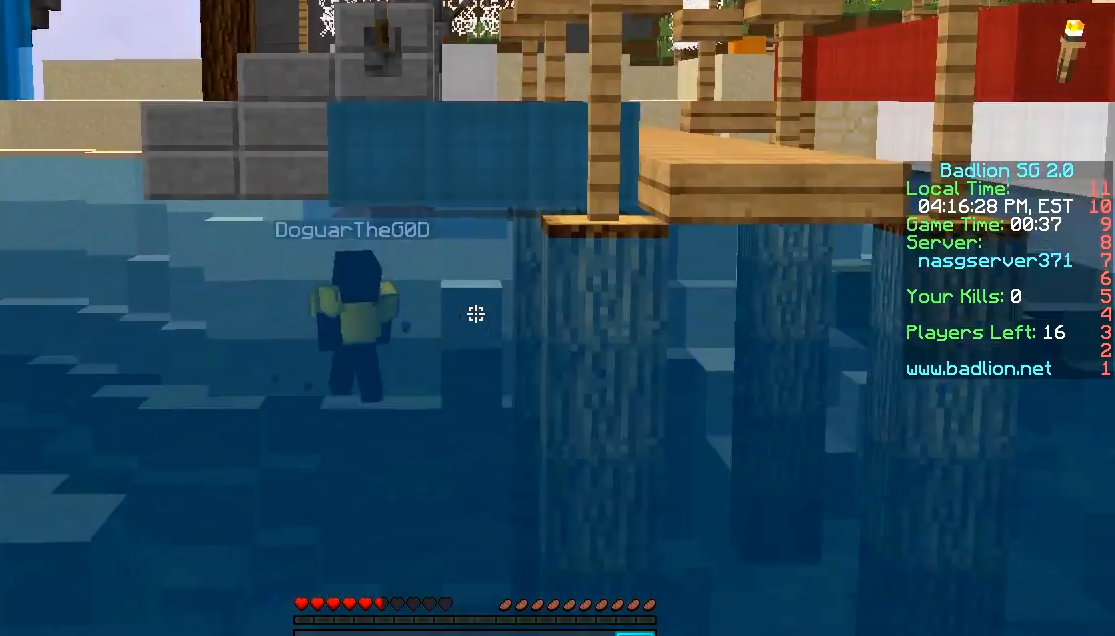
{"keys": ["w"], "mouse": [], "events": []}
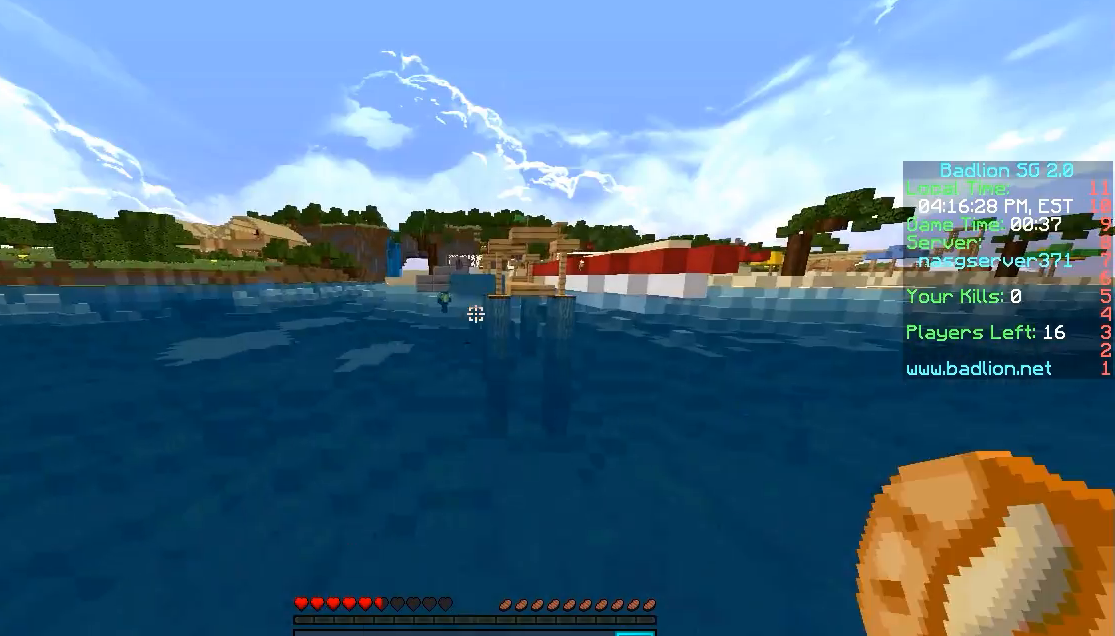
{"keys": ["w"], "mouse": [], "events": []}
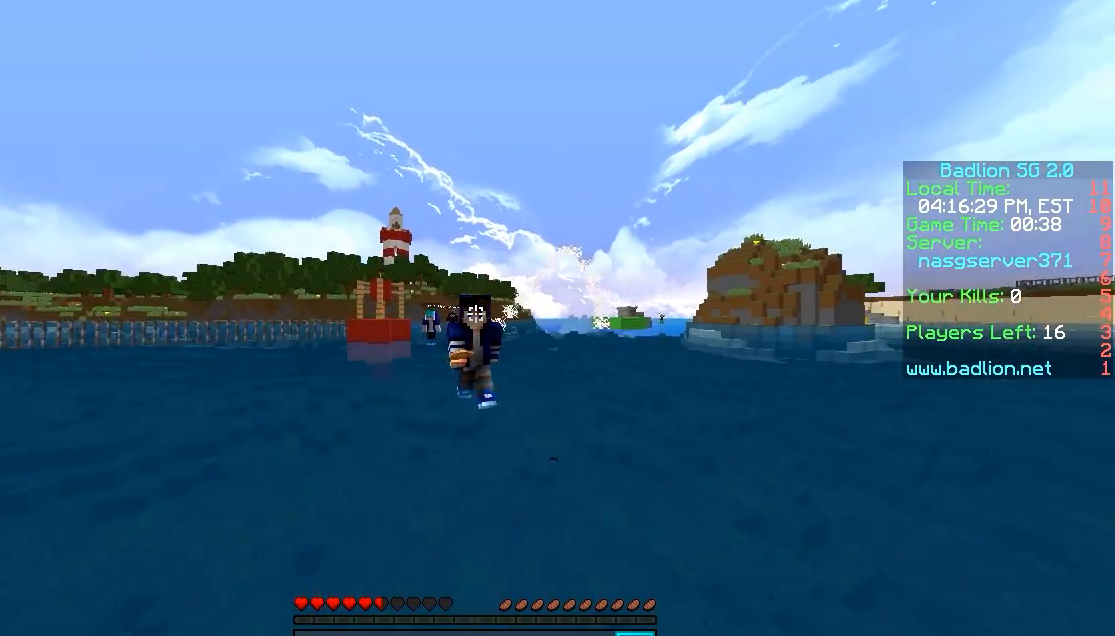
{"keys": ["w"], "mouse": [], "events": []}
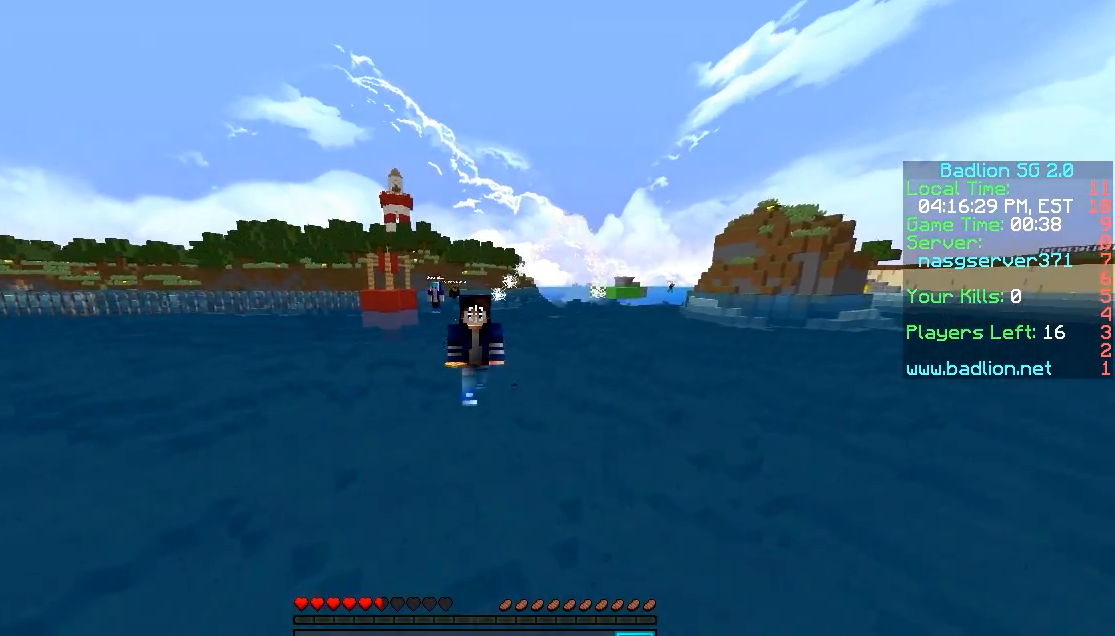
{"keys": ["w"], "mouse": [], "events": []}
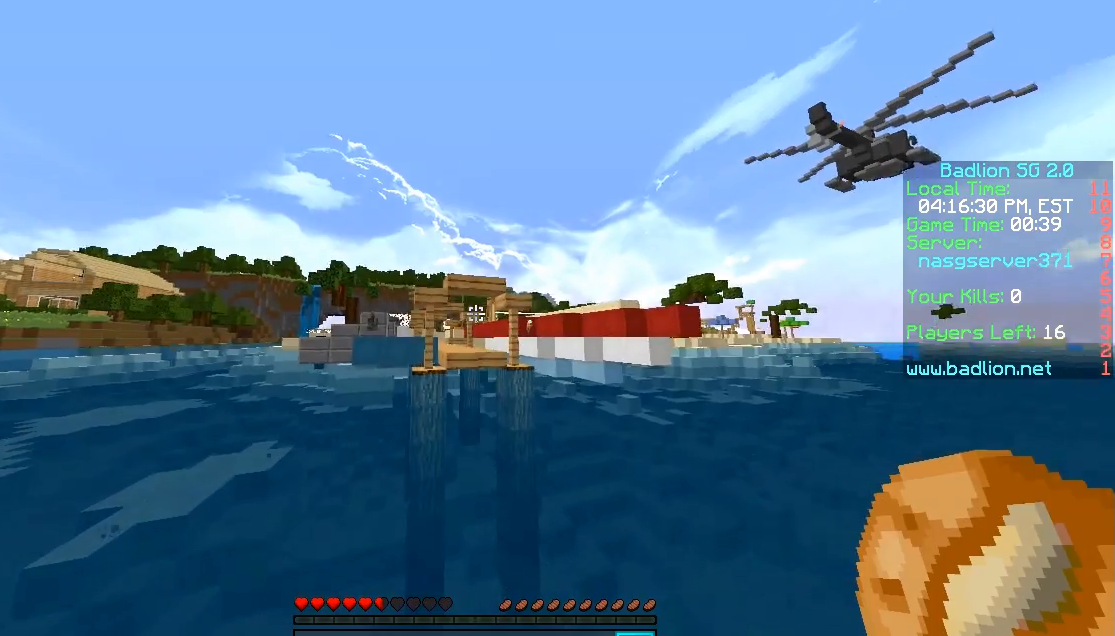
{"keys": ["w"], "mouse": [], "events": [[250, "mouse_right", "down"], [450, "mouse_right", "up"]]}
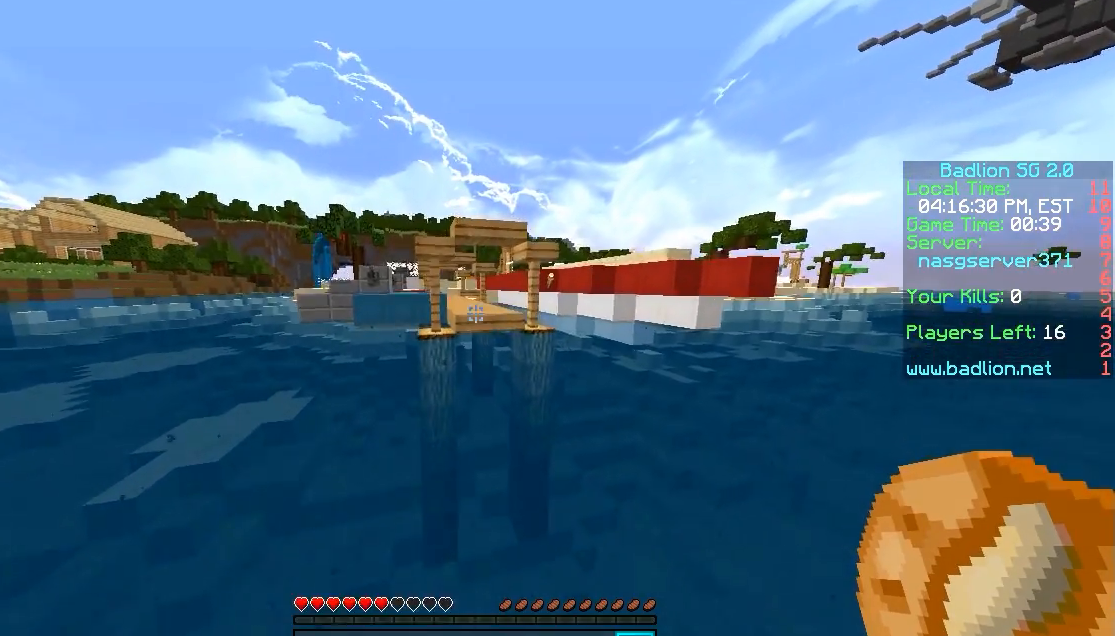
{"keys": ["w"], "mouse": [], "events": []}
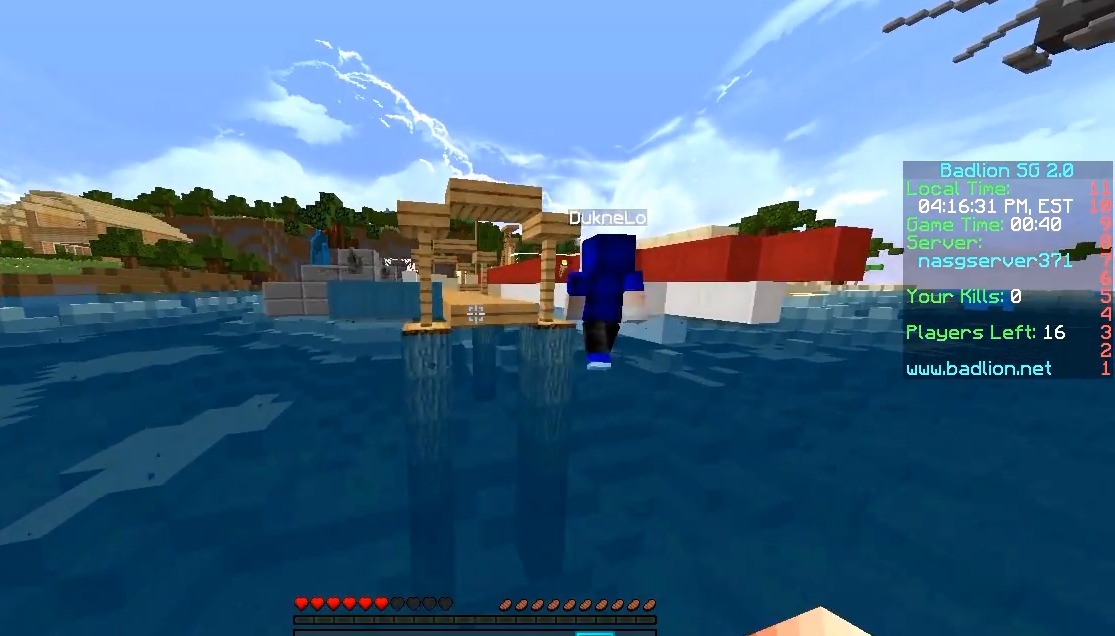
{"keys": ["w"], "mouse": ["left"], "events": [[300, "mouse_left", "down"], [417, "mouse_left", "up"], [450, "mouse_left", "down"]]}
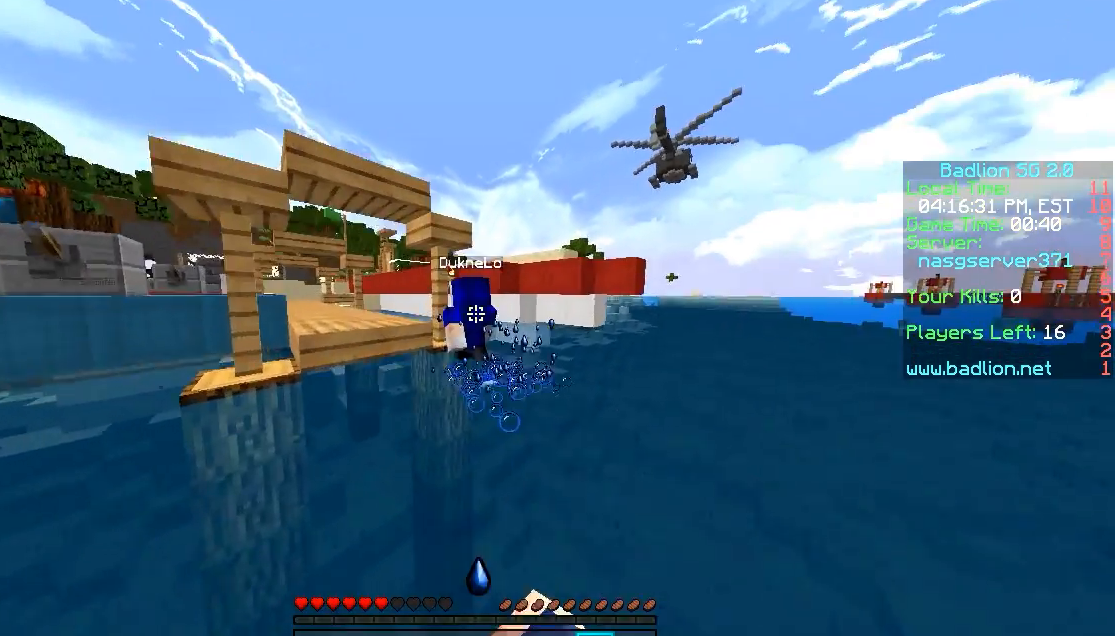
{"keys": ["w"], "mouse": ["left"], "events": [[67, "mouse_left", "up"], [117, "mouse_left", "down"], [150, "mouse_left", "up"], [267, "mouse_left", "down"], [300, "mouse_left", "up"], [367, "mouse_left", "down"], [467, "mouse_left", "up"], [500, "mouse_left", "down"]]}
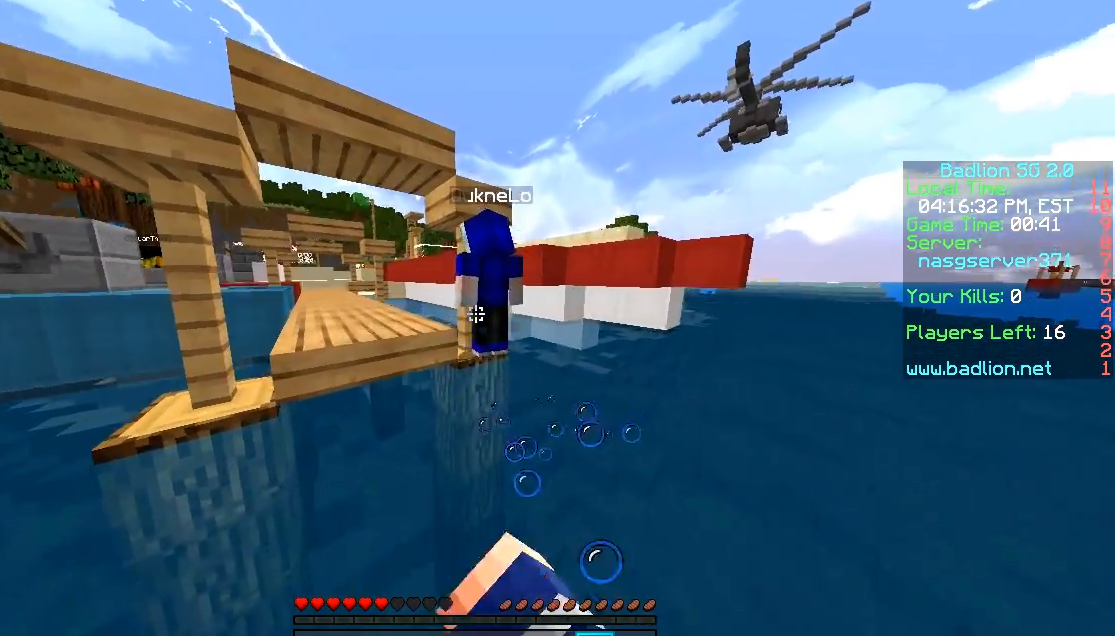
{"keys": ["w"], "mouse": ["left"], "events": [[50, "mouse_left", "up"], [150, "mouse_left", "down"], [200, "mouse_left", "up"], [250, "mouse_left", "down"], [317, "mouse_left", "up"], [400, "mouse_left", "down"], [467, "mouse_left", "up"], [500, "mouse_left", "down"]]}